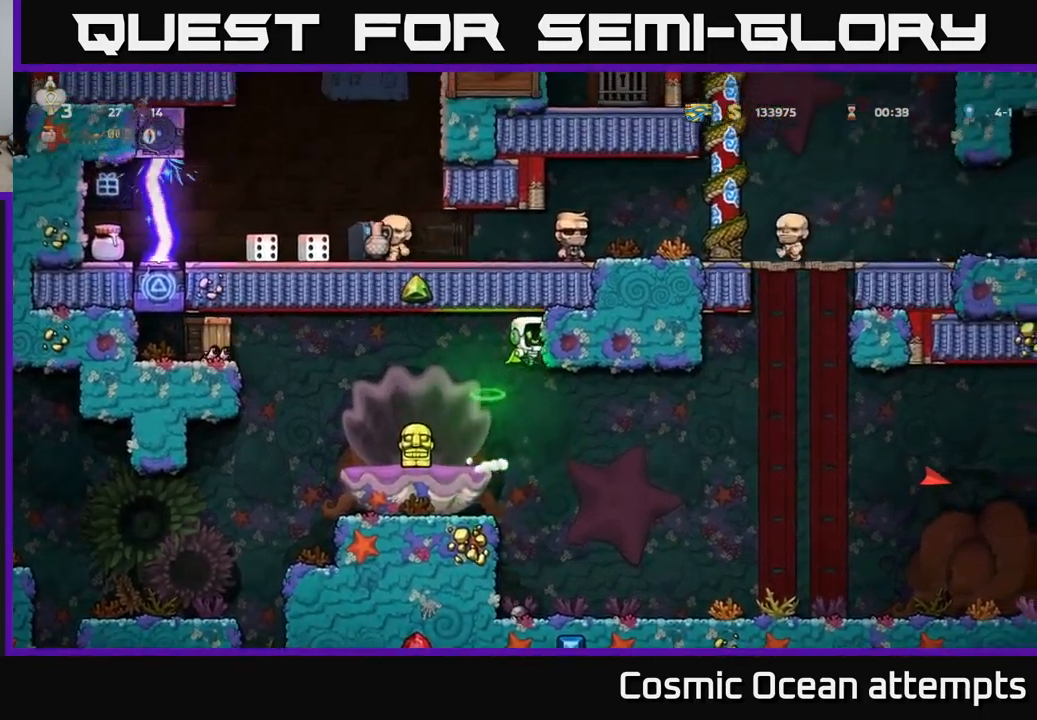
Gameplay with a controller (Xbox layout); each line is a JSON object with the inputs held at the frame after it. "events" lists button and stick changes between this image and that frame as [ms after this image, input, new state], when the widget could be followed in between. Not read: right_stick.
{"buttons": ["A", "DPAD_RIGHT"], "left_stick": "center", "events": [[134, "DPAD_LEFT", "up"], [284, "A", "down"], [284, "DPAD_RIGHT", "down"]]}
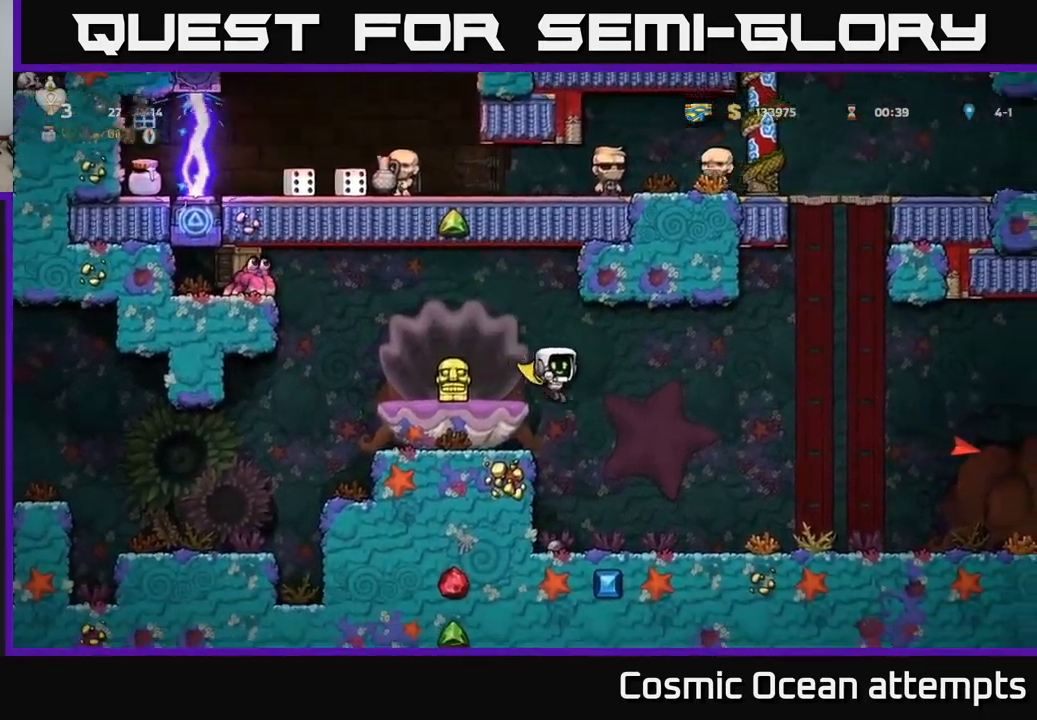
{"buttons": [], "left_stick": "center", "events": [[117, "DPAD_RIGHT", "up"], [200, "A", "up"], [200, "DPAD_LEFT", "down"], [367, "DPAD_LEFT", "up"]]}
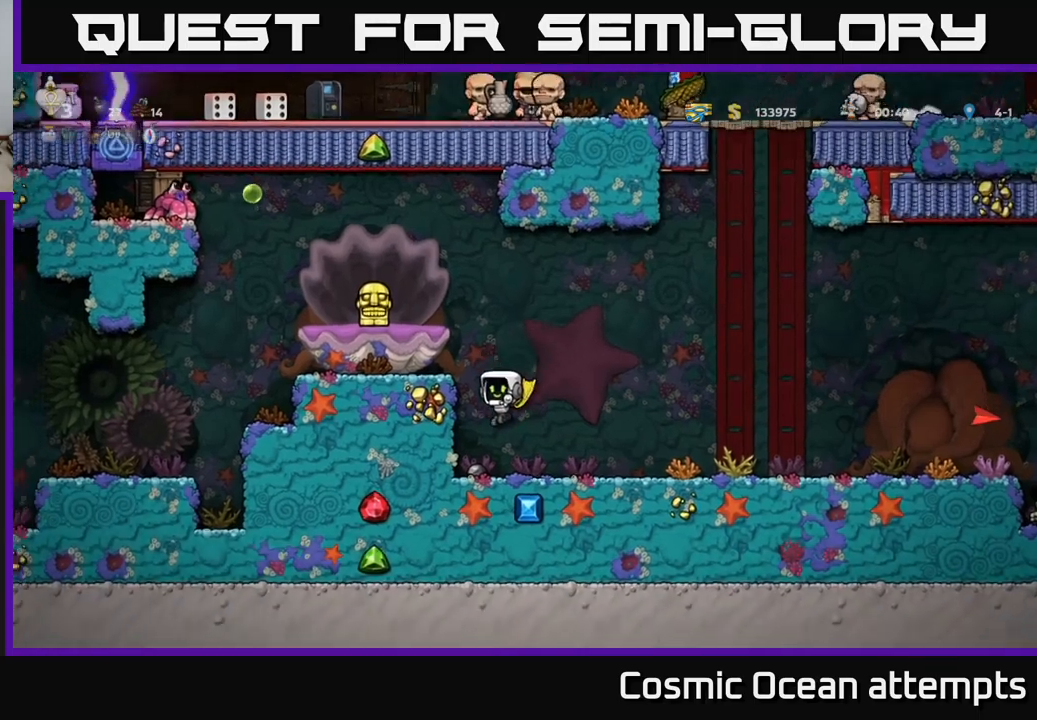
{"buttons": [], "left_stick": "center", "events": []}
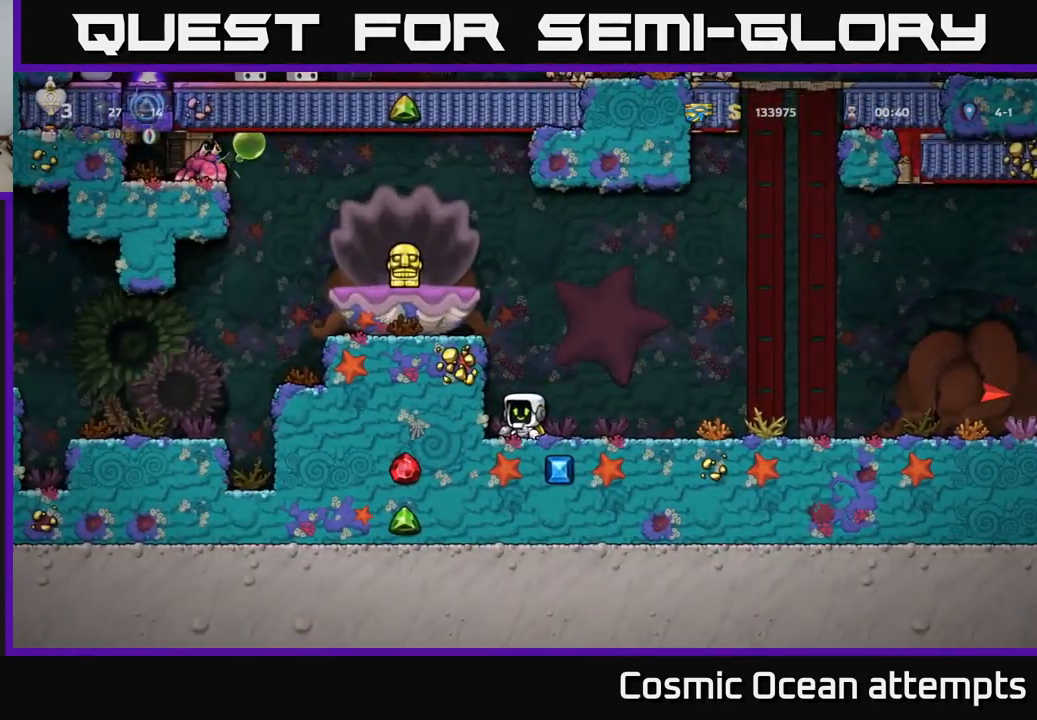
{"buttons": ["DPAD_LEFT"], "left_stick": "center", "events": [[67, "A", "down"], [167, "A", "up"], [233, "DPAD_LEFT", "down"]]}
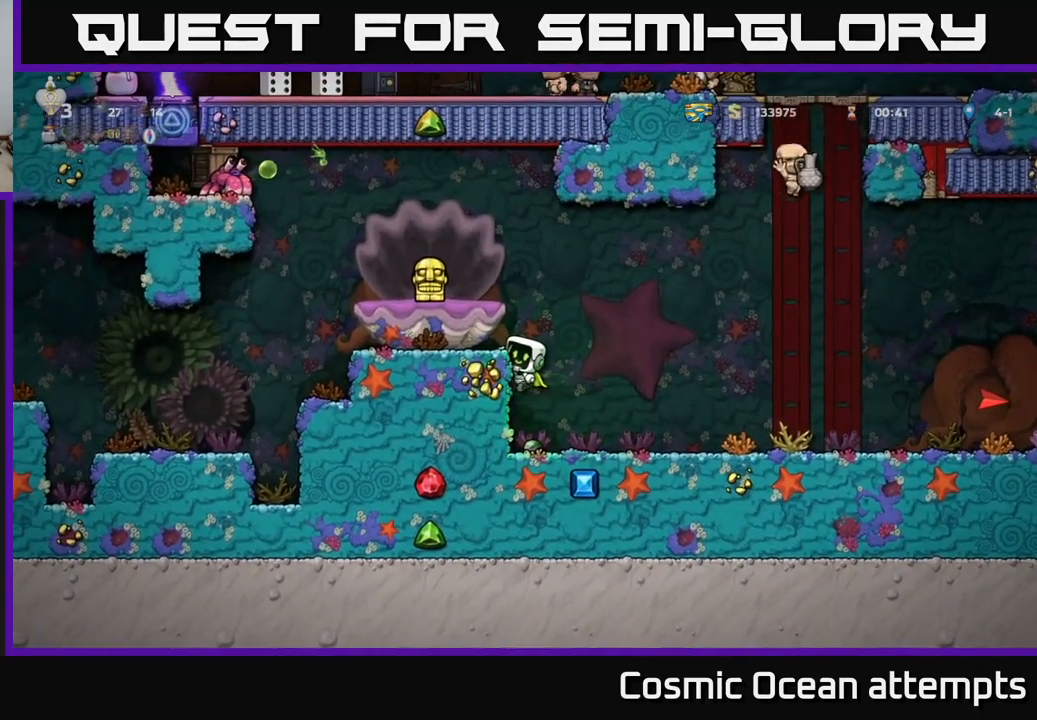
{"buttons": [], "left_stick": "center", "events": [[483, "DPAD_LEFT", "up"]]}
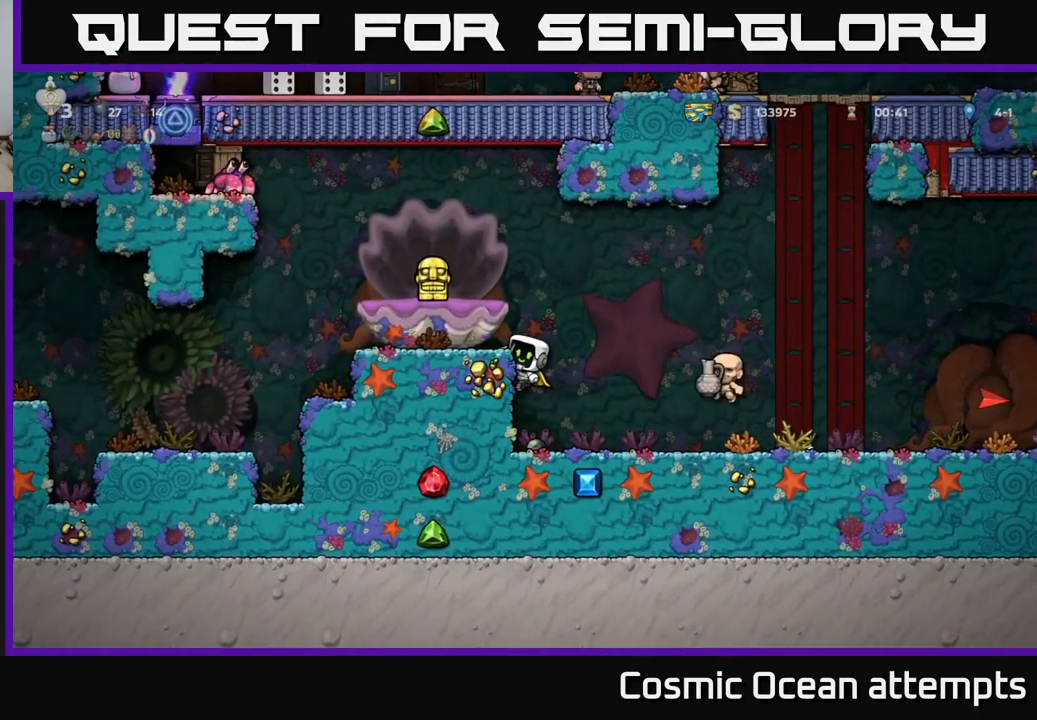
{"buttons": ["DPAD_RIGHT"], "left_stick": "center", "events": [[150, "DPAD_RIGHT", "down"], [200, "A", "down"], [317, "A", "up"]]}
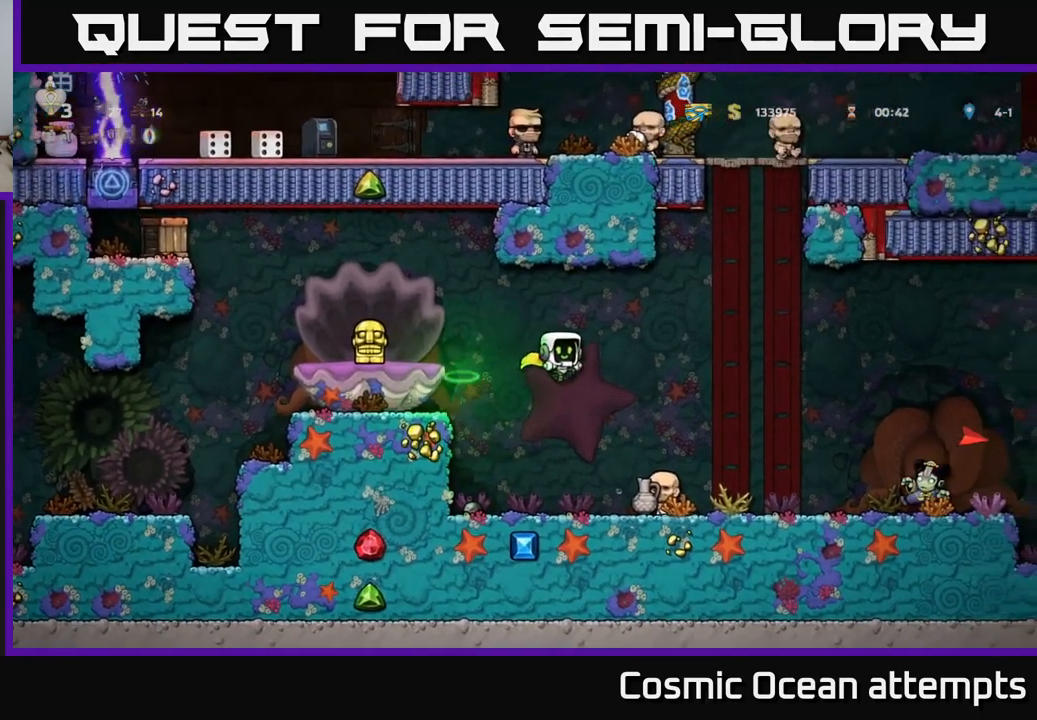
{"buttons": ["DPAD_RIGHT"], "left_stick": "center", "events": [[83, "DPAD_RIGHT", "up"], [200, "DPAD_LEFT", "down"], [333, "DPAD_LEFT", "up"], [500, "DPAD_RIGHT", "down"]]}
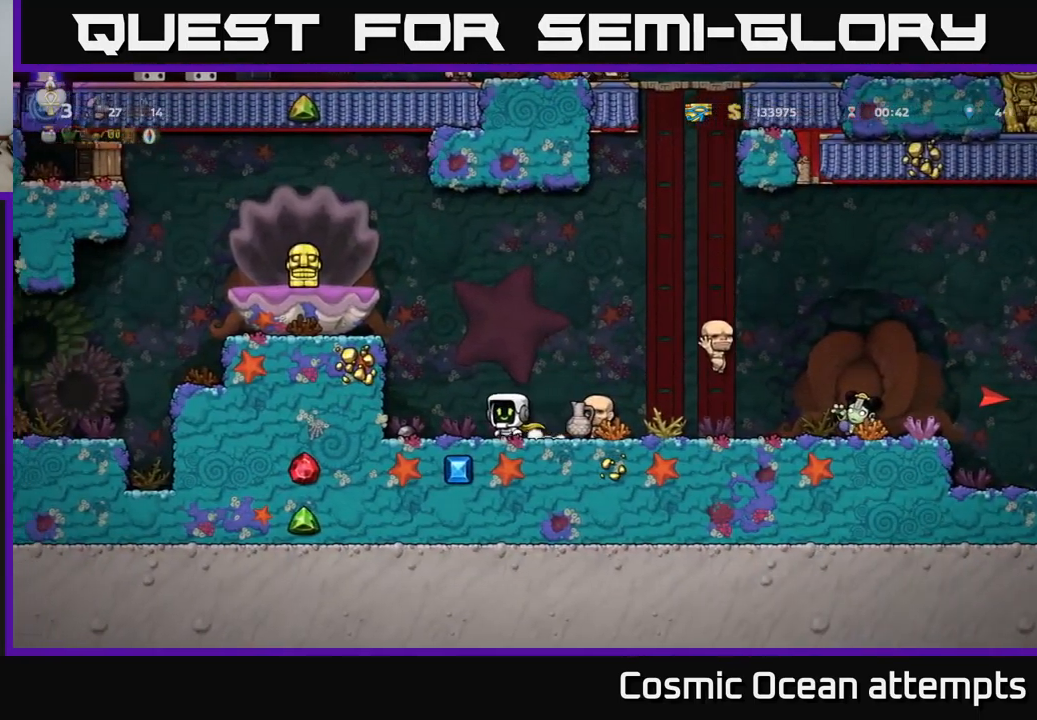
{"buttons": [], "left_stick": "center", "events": [[117, "DPAD_RIGHT", "up"]]}
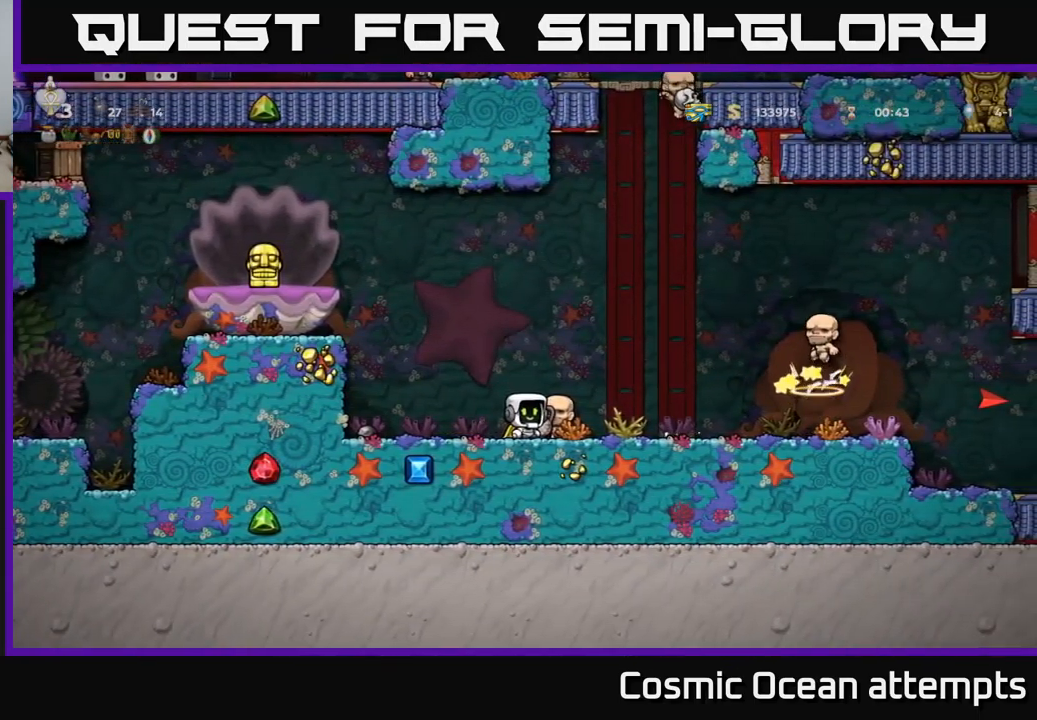
{"buttons": [], "left_stick": "center", "events": []}
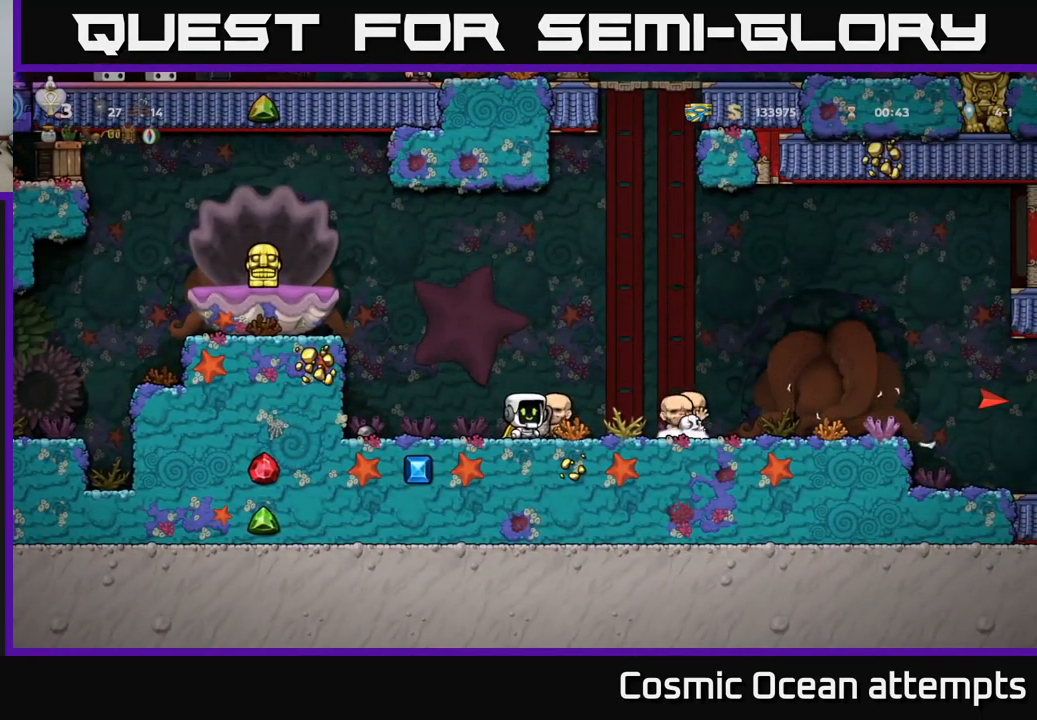
{"buttons": ["DPAD_RIGHT"], "left_stick": "center", "events": [[367, "DPAD_RIGHT", "down"]]}
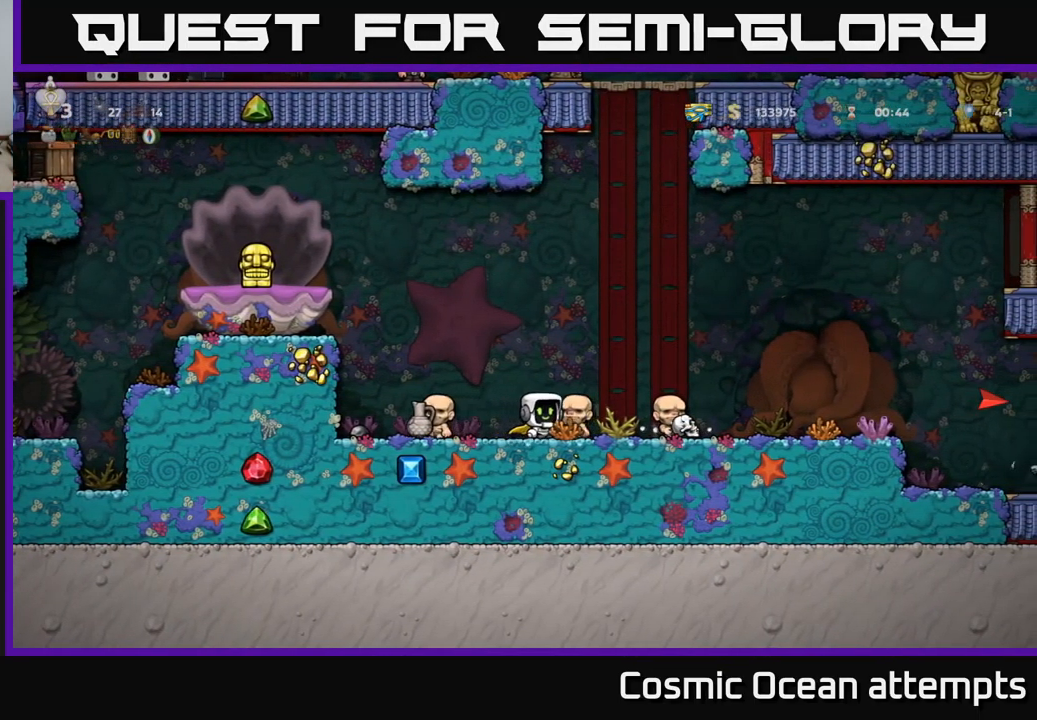
{"buttons": [], "left_stick": "center", "events": [[450, "DPAD_RIGHT", "up"]]}
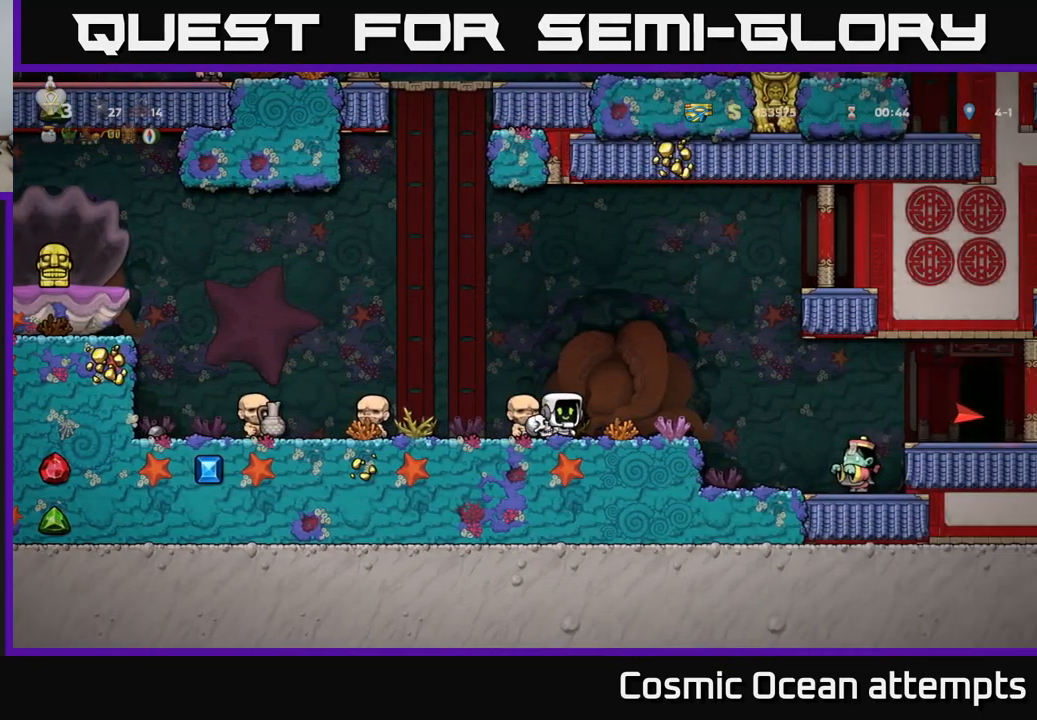
{"buttons": [], "left_stick": "center", "events": [[350, "DPAD_RIGHT", "down"], [466, "DPAD_RIGHT", "up"]]}
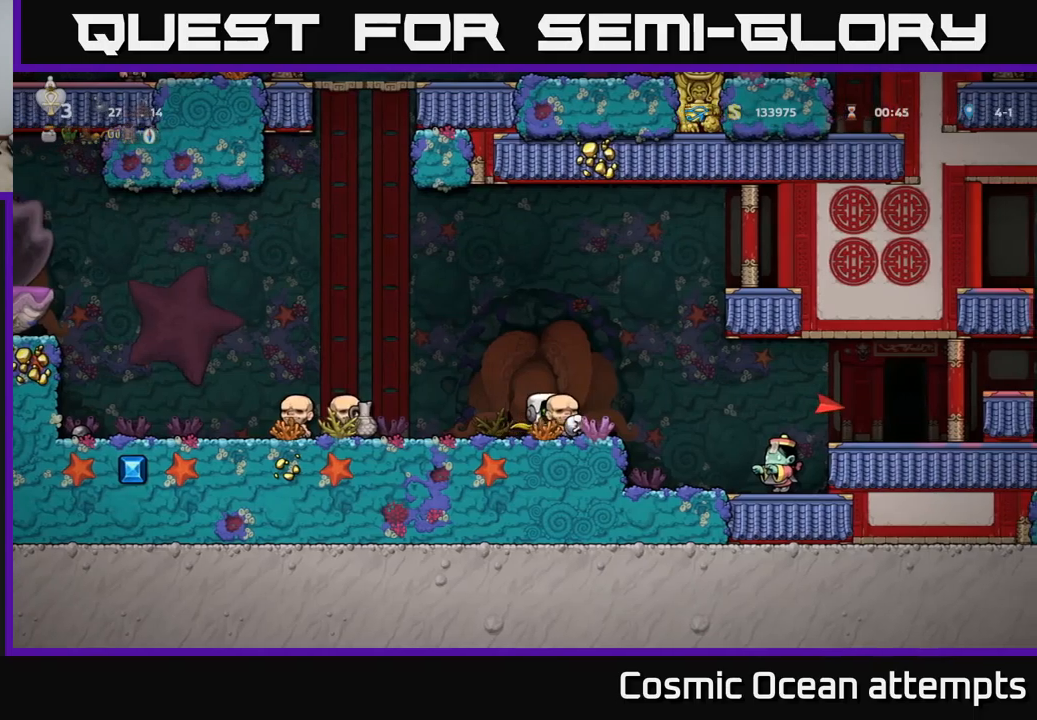
{"buttons": ["DPAD_RIGHT"], "left_stick": "center", "events": [[500, "DPAD_RIGHT", "down"]]}
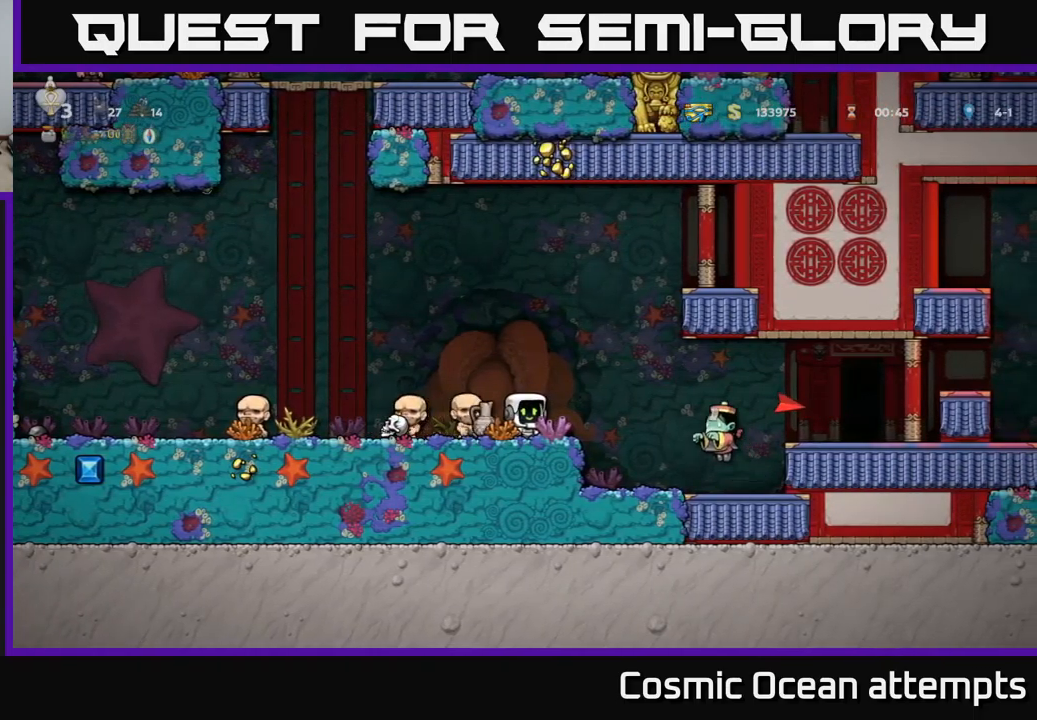
{"buttons": ["DPAD_LEFT"], "left_stick": "center", "events": [[67, "DPAD_RIGHT", "up"], [150, "DPAD_LEFT", "down"]]}
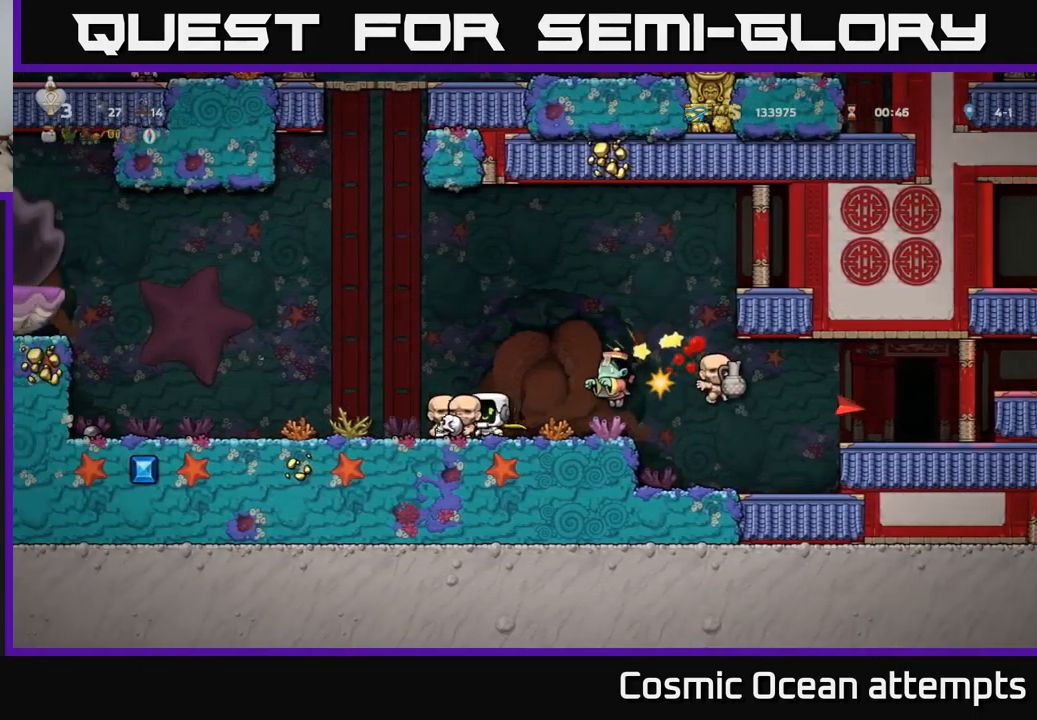
{"buttons": ["DPAD_RIGHT"], "left_stick": "center", "events": [[33, "DPAD_LEFT", "up"], [167, "DPAD_RIGHT", "down"], [217, "A", "down"], [333, "DPAD_RIGHT", "up"], [400, "A", "up"], [467, "DPAD_RIGHT", "down"]]}
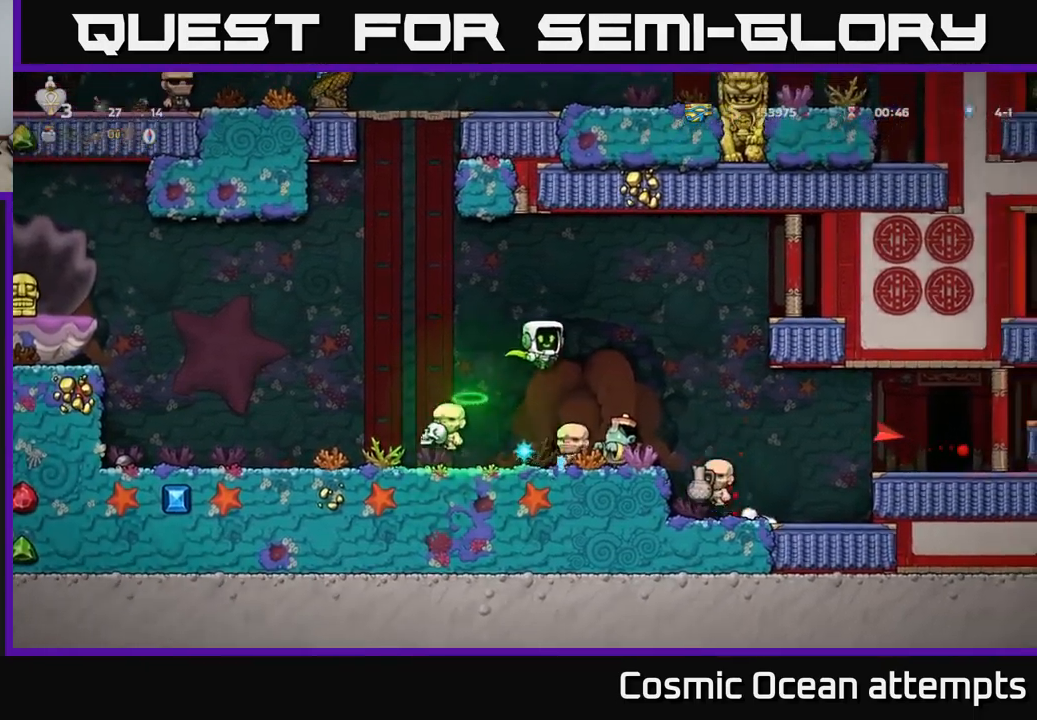
{"buttons": ["DPAD_RIGHT"], "left_stick": "center", "events": [[150, "DPAD_RIGHT", "up"], [500, "DPAD_RIGHT", "down"]]}
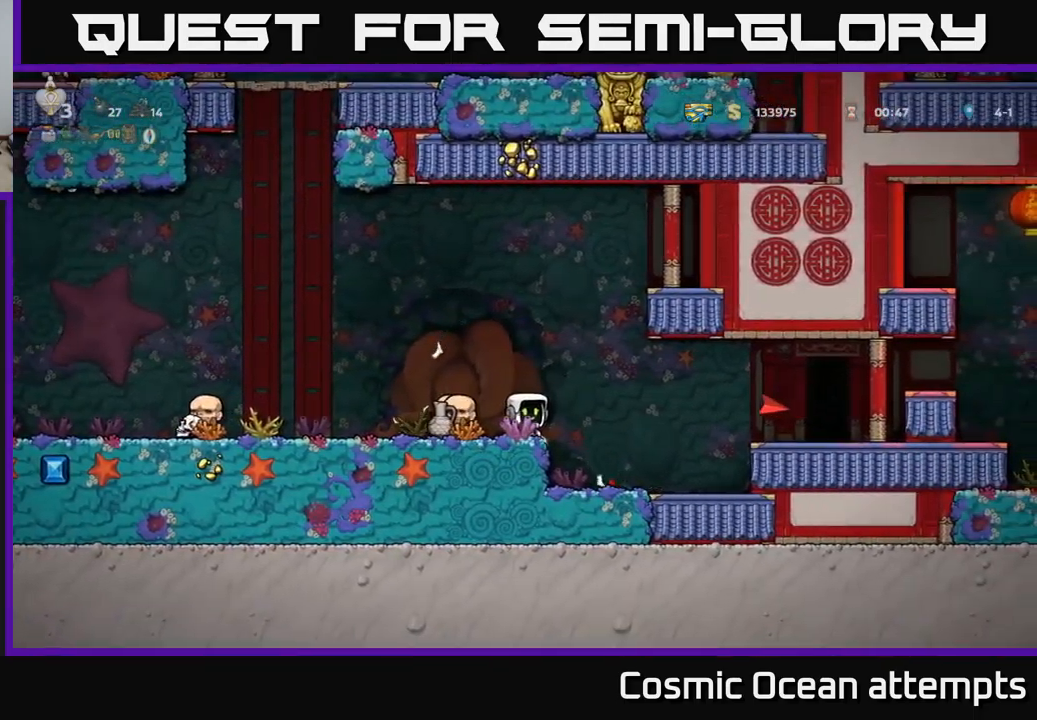
{"buttons": ["A", "DPAD_RIGHT"], "left_stick": "center", "events": [[433, "A", "down"]]}
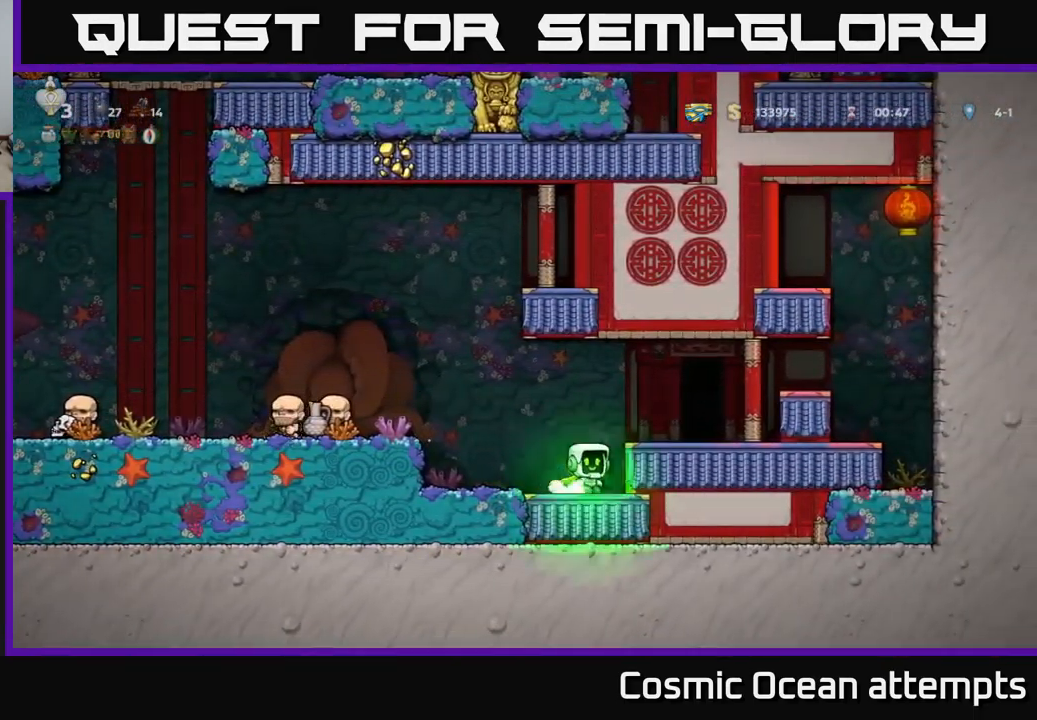
{"buttons": ["DPAD_LEFT"], "left_stick": "center", "events": [[117, "A", "up"], [283, "DPAD_RIGHT", "up"], [433, "DPAD_LEFT", "down"]]}
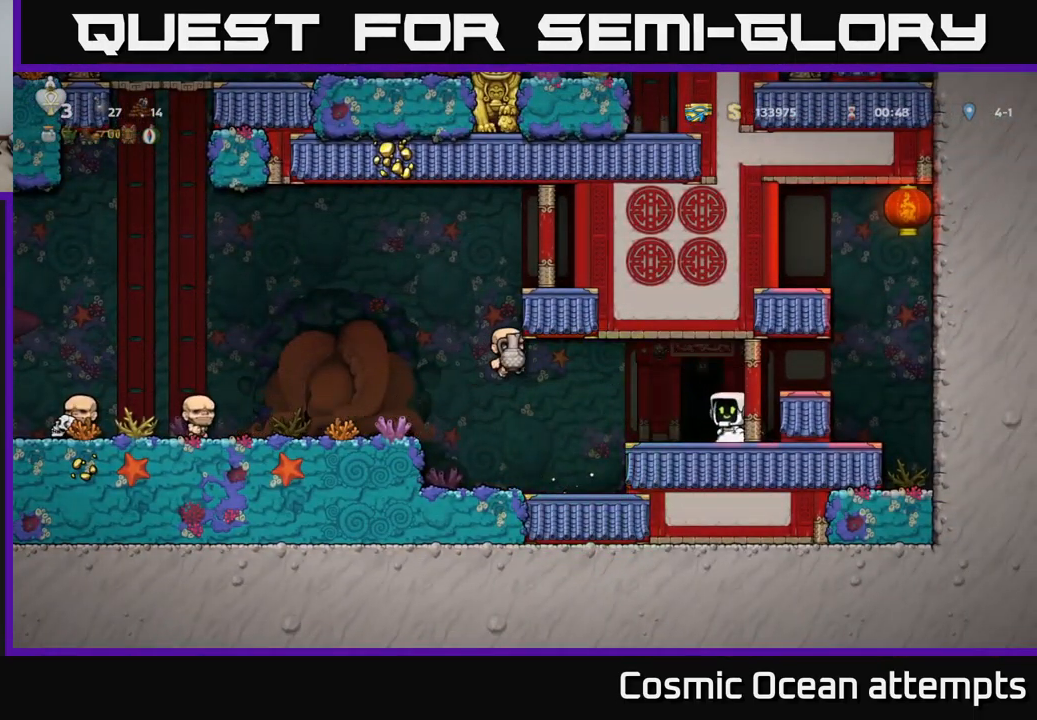
{"buttons": [], "left_stick": "center", "events": [[250, "DPAD_LEFT", "up"]]}
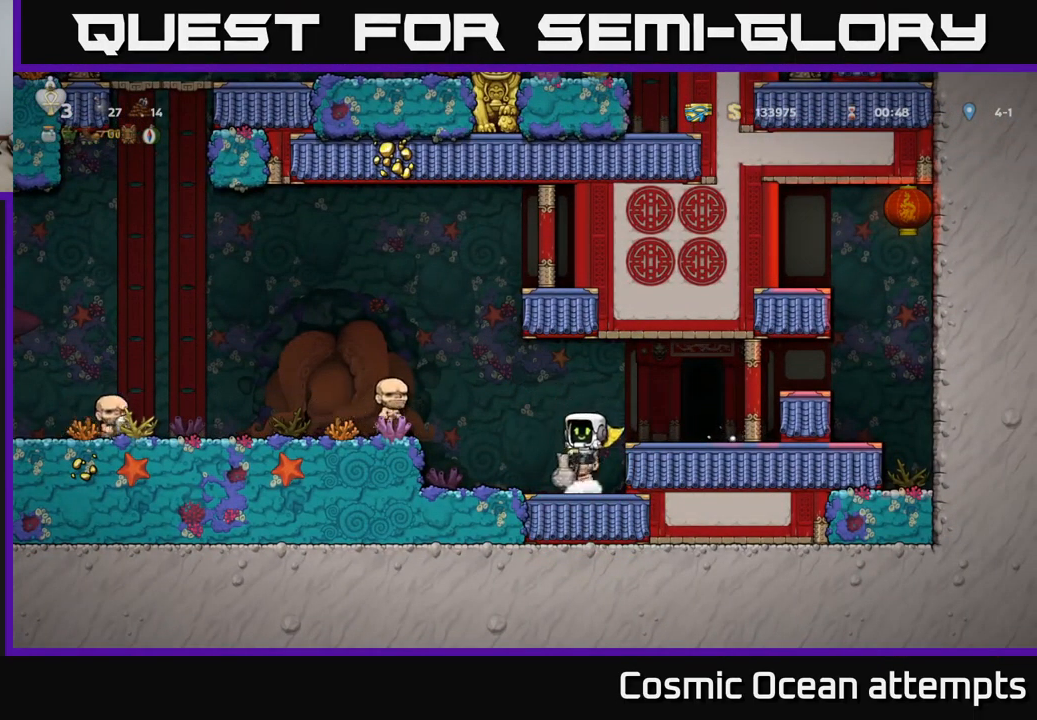
{"buttons": ["DPAD_DOWN"], "left_stick": "center", "events": [[433, "DPAD_DOWN", "down"]]}
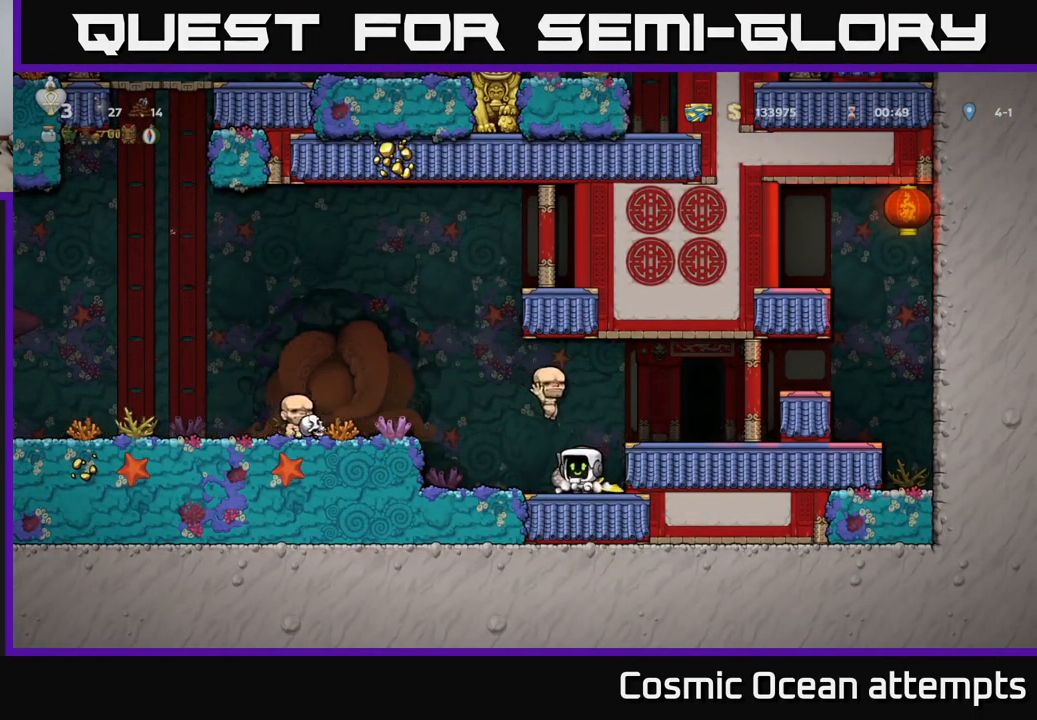
{"buttons": ["DPAD_DOWN"], "left_stick": "center", "events": [[33, "X", "down"], [150, "X", "up"], [267, "X", "down"], [367, "X", "up"]]}
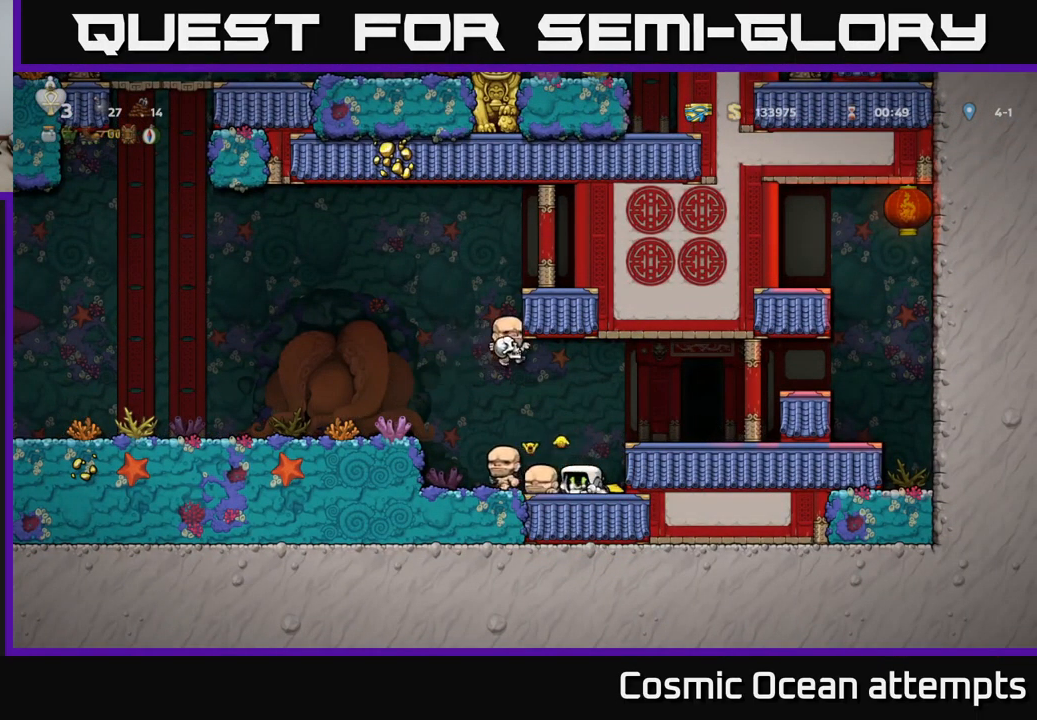
{"buttons": ["DPAD_DOWN"], "left_stick": "center", "events": [[167, "DPAD_DOWN", "up"], [183, "DPAD_LEFT", "down"], [400, "DPAD_DOWN", "down"], [433, "DPAD_LEFT", "up"]]}
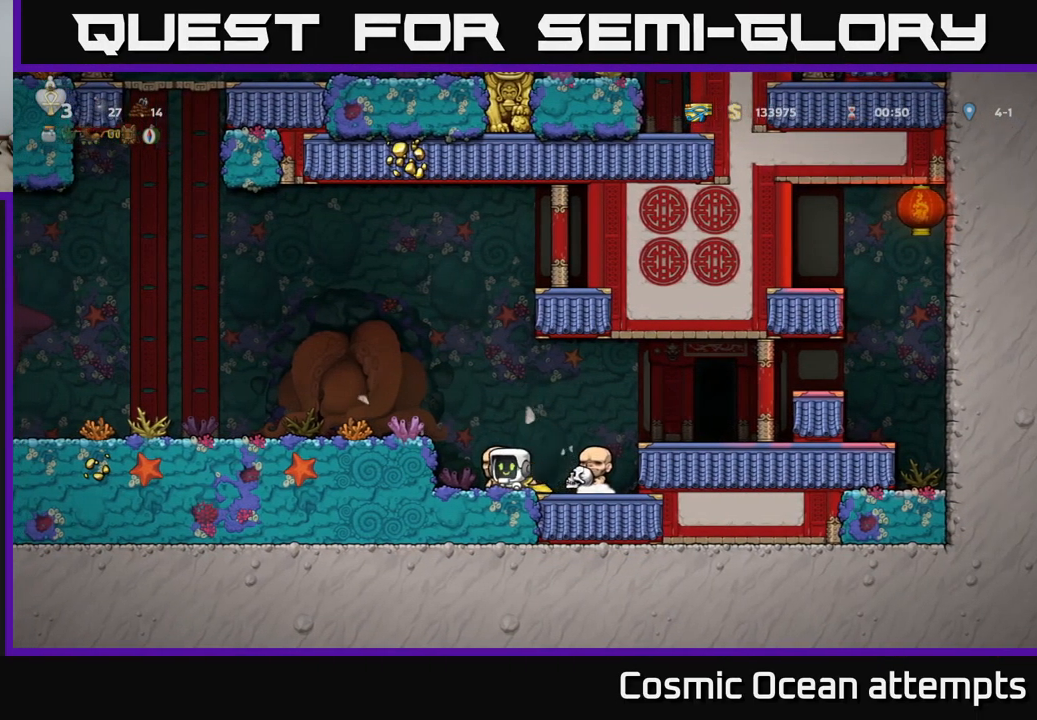
{"buttons": ["DPAD_DOWN"], "left_stick": "center", "events": [[17, "X", "down"], [134, "X", "up"], [150, "DPAD_DOWN", "up"], [167, "DPAD_RIGHT", "down"], [250, "DPAD_DOWN", "down"], [300, "DPAD_RIGHT", "up"], [367, "X", "down"], [484, "X", "up"]]}
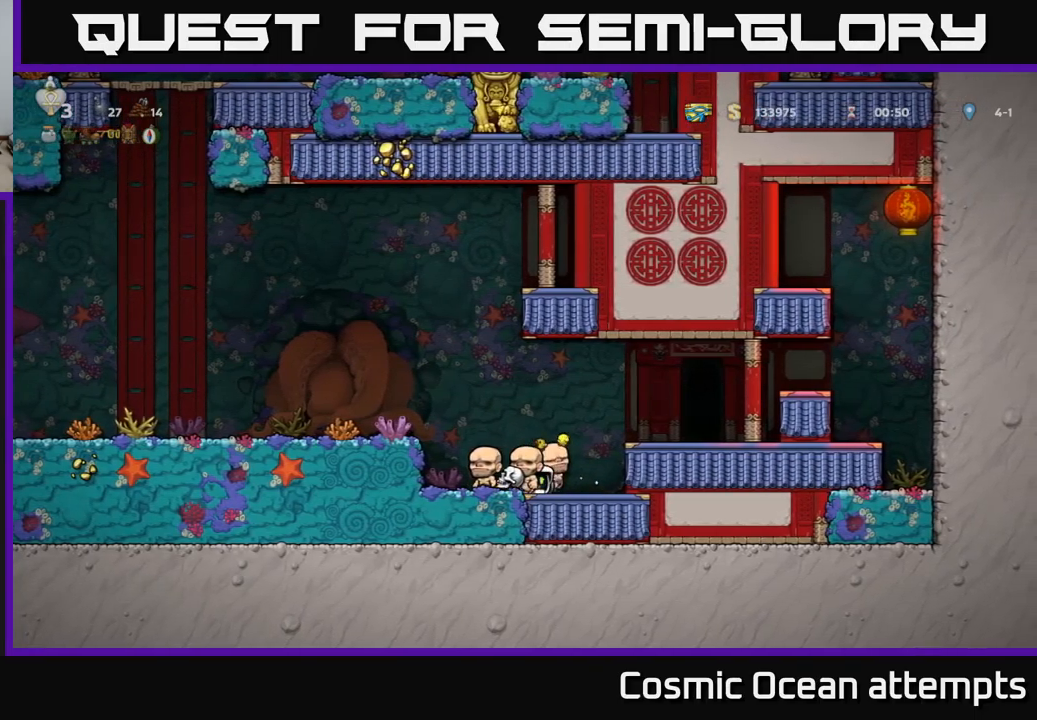
{"buttons": ["DPAD_LEFT"], "left_stick": "center", "events": [[17, "DPAD_DOWN", "up"], [34, "DPAD_RIGHT", "down"], [134, "DPAD_DOWN", "down"], [150, "DPAD_RIGHT", "up"], [300, "DPAD_DOWN", "up"], [334, "DPAD_LEFT", "down"]]}
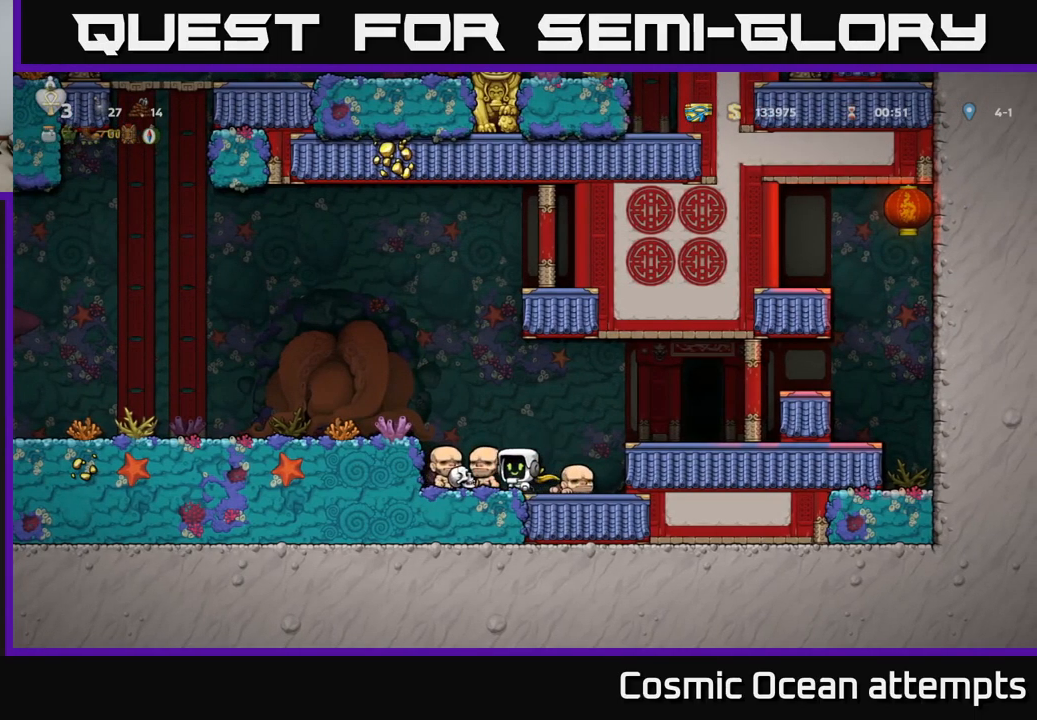
{"buttons": ["DPAD_RIGHT"], "left_stick": "center", "events": [[100, "DPAD_DOWN", "down"], [117, "DPAD_LEFT", "up"], [167, "X", "down"], [300, "X", "up"], [467, "DPAD_DOWN", "up"], [484, "DPAD_RIGHT", "down"]]}
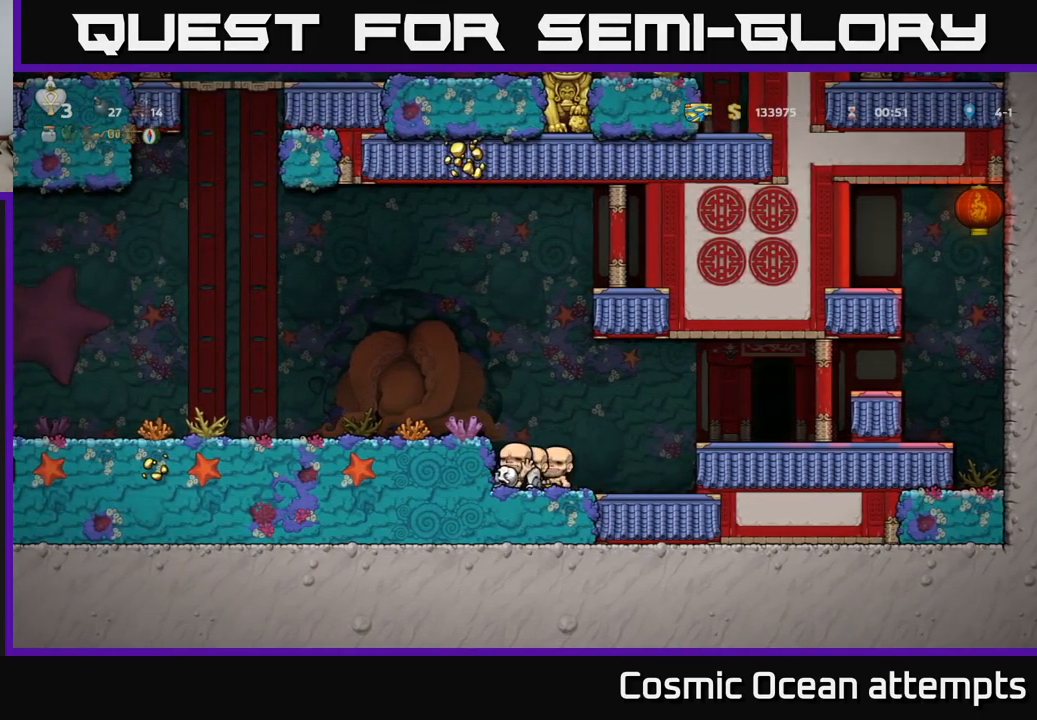
{"buttons": ["A", "DPAD_LEFT"], "left_stick": "center", "events": [[50, "DPAD_DOWN", "down"], [84, "DPAD_RIGHT", "up"], [150, "X", "down"], [250, "X", "up"], [334, "DPAD_DOWN", "up"], [400, "DPAD_LEFT", "down"], [417, "A", "down"]]}
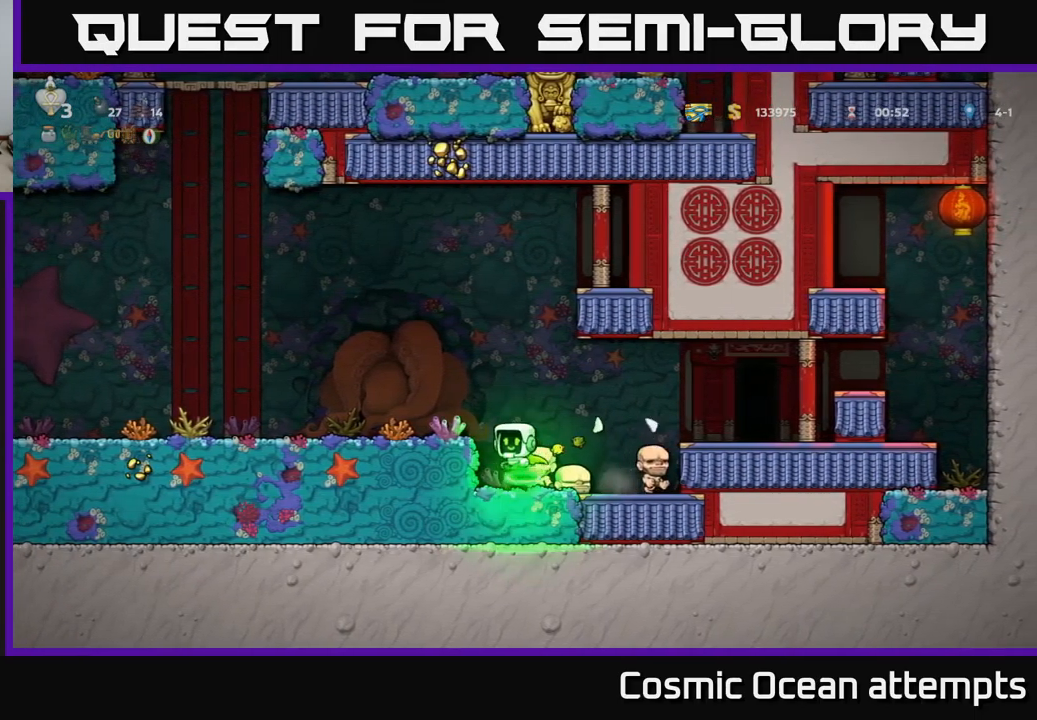
{"buttons": [], "left_stick": "center", "events": [[100, "A", "up"], [300, "DPAD_LEFT", "up"]]}